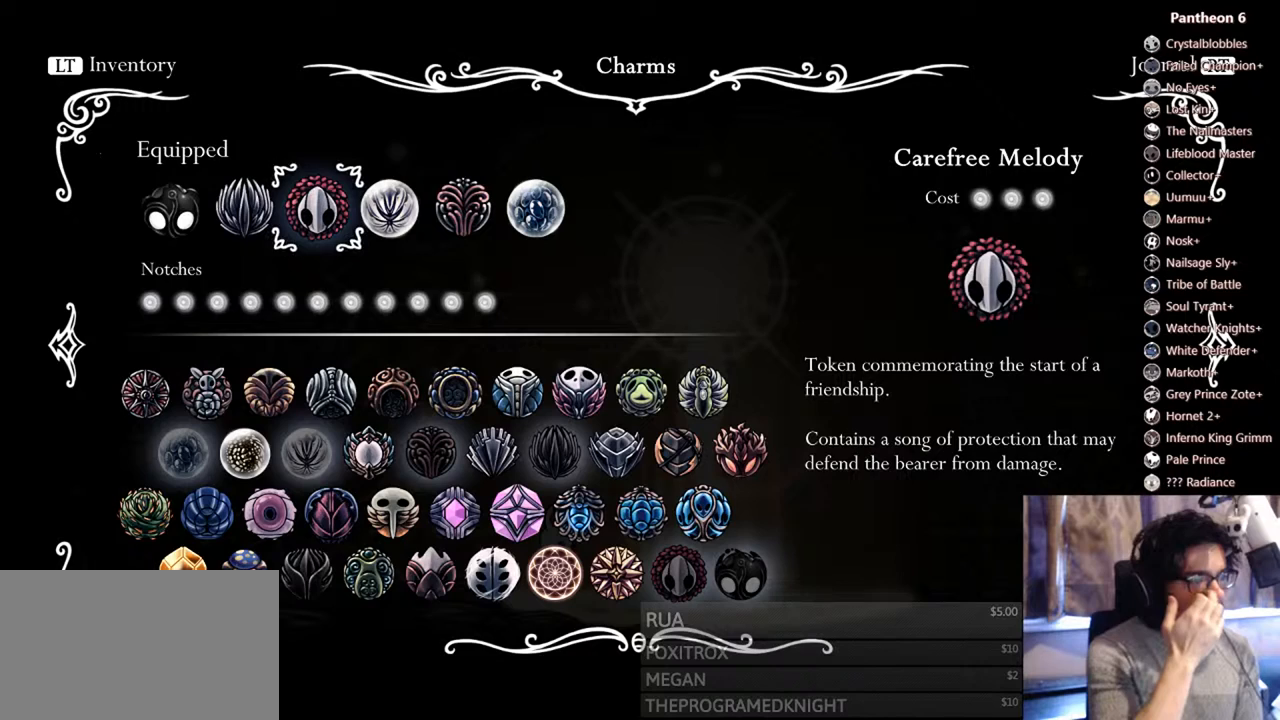
Gameplay with a controller (Xbox layout); each line is a JSON object with the inputs held at the frame after it. "events" lists button and stick changes between this image and that frame as [ms after this image, input, new state], when the widget could be followed in between. Not read: HOME L3 R3 SHARE START.
{"buttons": [], "left_stick": "center", "right_stick": "center", "events": [[433, "DPAD_RIGHT", "down"], [500, "DPAD_RIGHT", "up"]]}
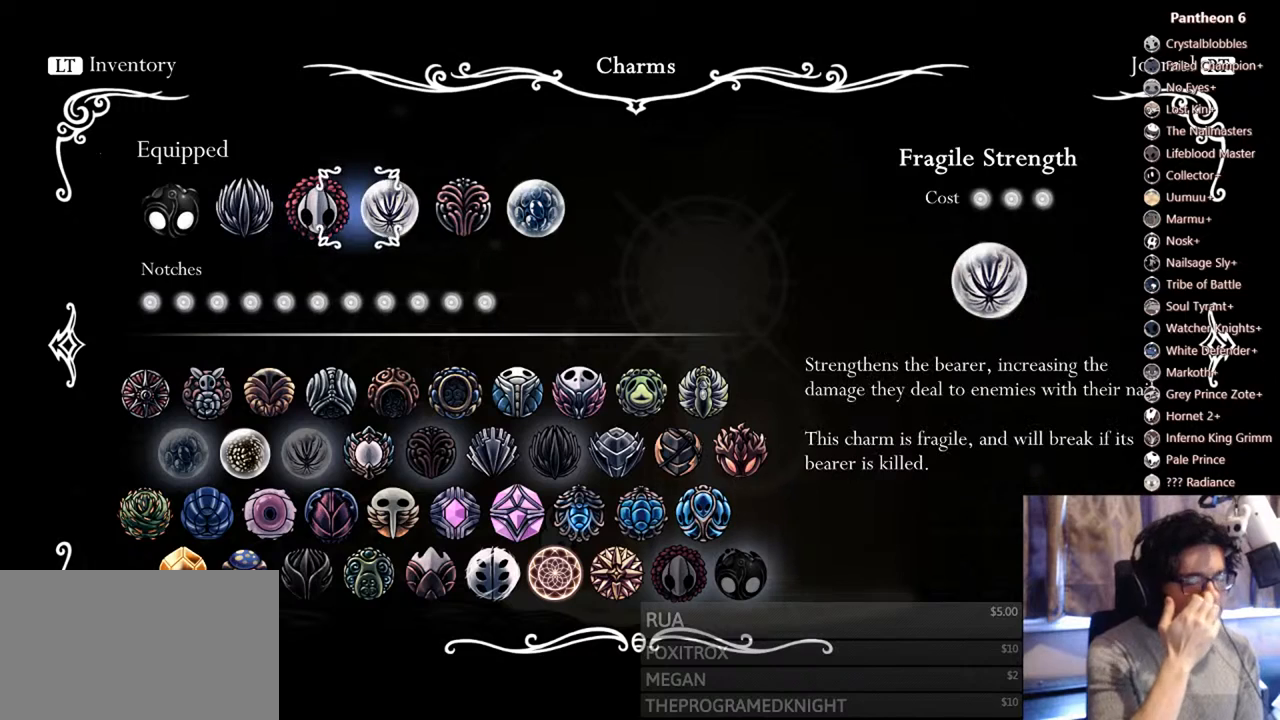
{"buttons": [], "left_stick": "center", "right_stick": "center", "events": []}
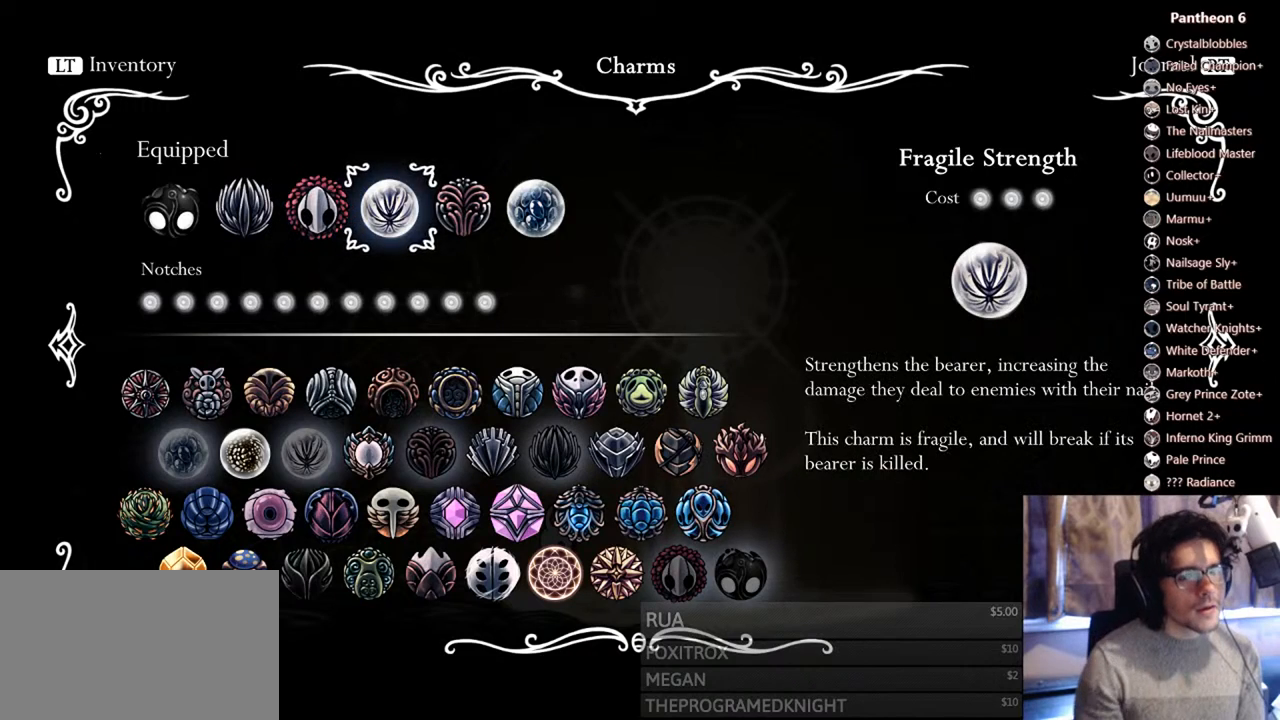
{"buttons": ["DPAD_RIGHT"], "left_stick": "center", "right_stick": "center", "events": [[200, "DPAD_DOWN", "down"], [300, "DPAD_DOWN", "up"], [500, "DPAD_RIGHT", "down"]]}
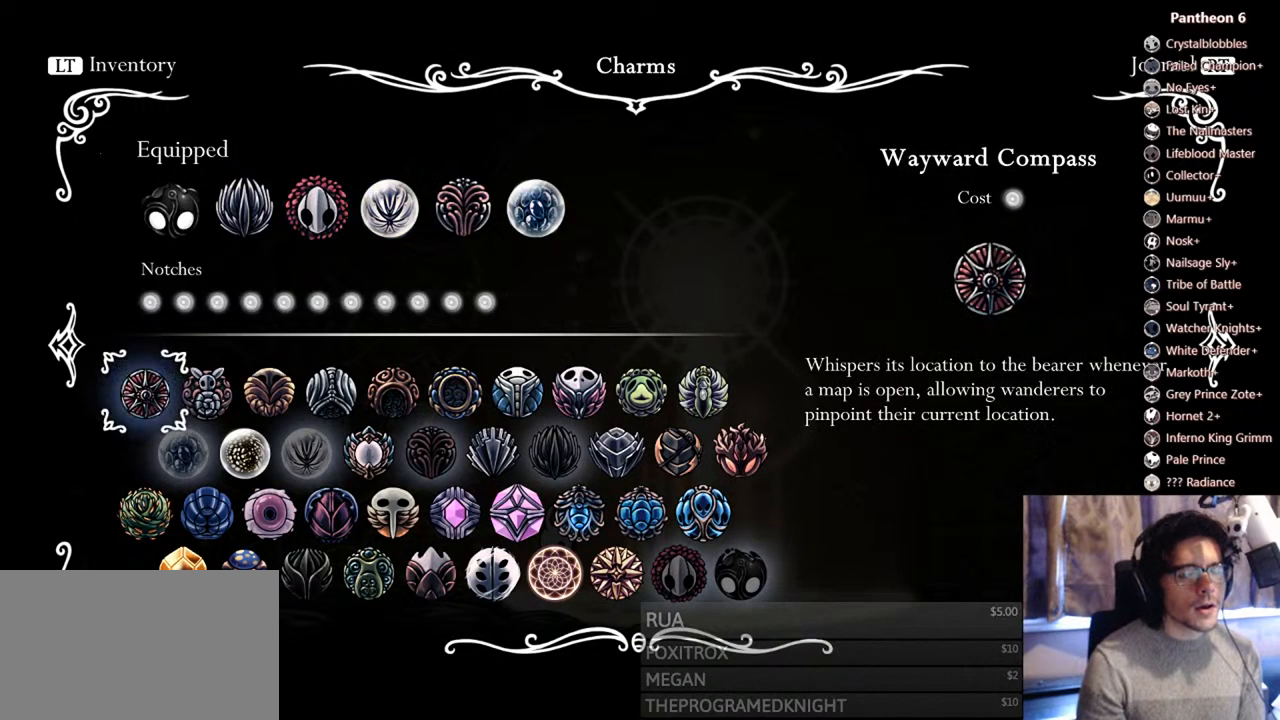
{"buttons": ["DPAD_RIGHT"], "left_stick": "center", "right_stick": "center", "events": [[67, "DPAD_RIGHT", "up"], [500, "DPAD_RIGHT", "down"]]}
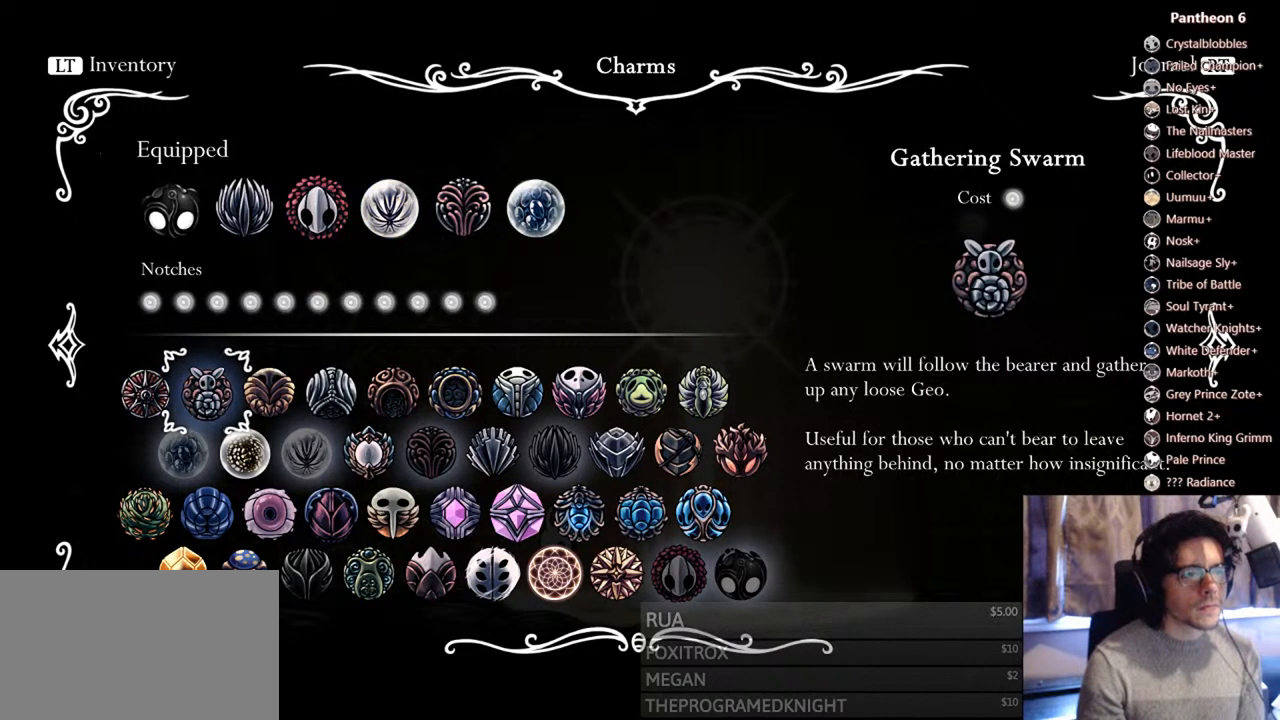
{"buttons": [], "left_stick": "center", "right_stick": "center", "events": [[100, "DPAD_RIGHT", "up"], [333, "DPAD_RIGHT", "down"], [433, "DPAD_RIGHT", "up"]]}
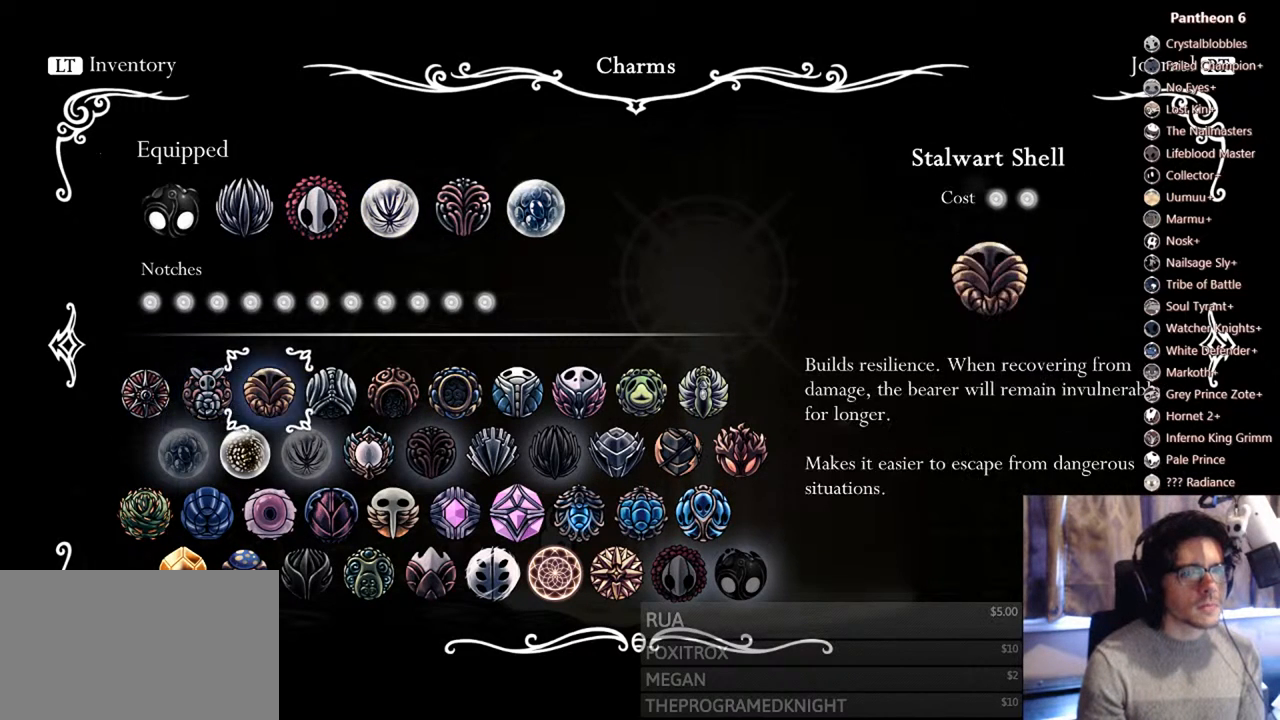
{"buttons": [], "left_stick": "center", "right_stick": "center", "events": [[67, "DPAD_UP", "down"], [167, "DPAD_UP", "up"], [367, "DPAD_RIGHT", "down"], [433, "DPAD_RIGHT", "up"]]}
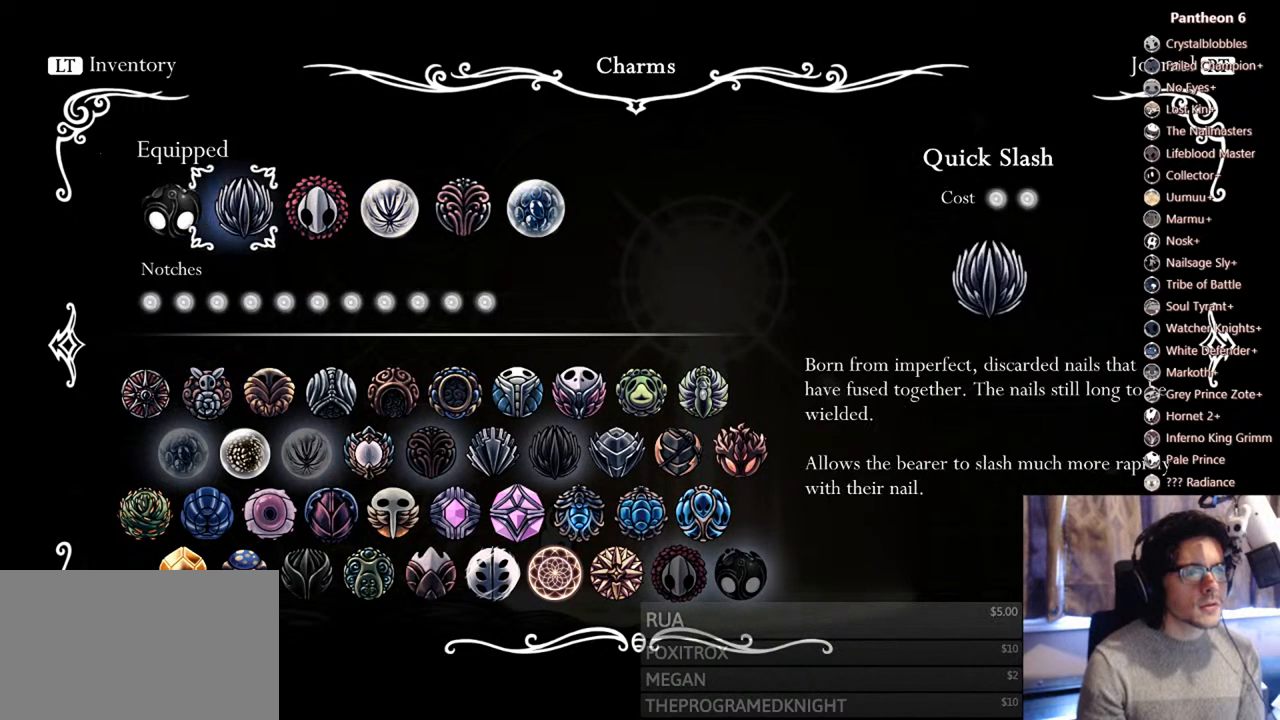
{"buttons": ["DPAD_RIGHT"], "left_stick": "center", "right_stick": "center", "events": [[33, "DPAD_RIGHT", "down"], [167, "DPAD_RIGHT", "up"], [233, "DPAD_RIGHT", "down"], [333, "DPAD_RIGHT", "up"], [433, "DPAD_RIGHT", "down"]]}
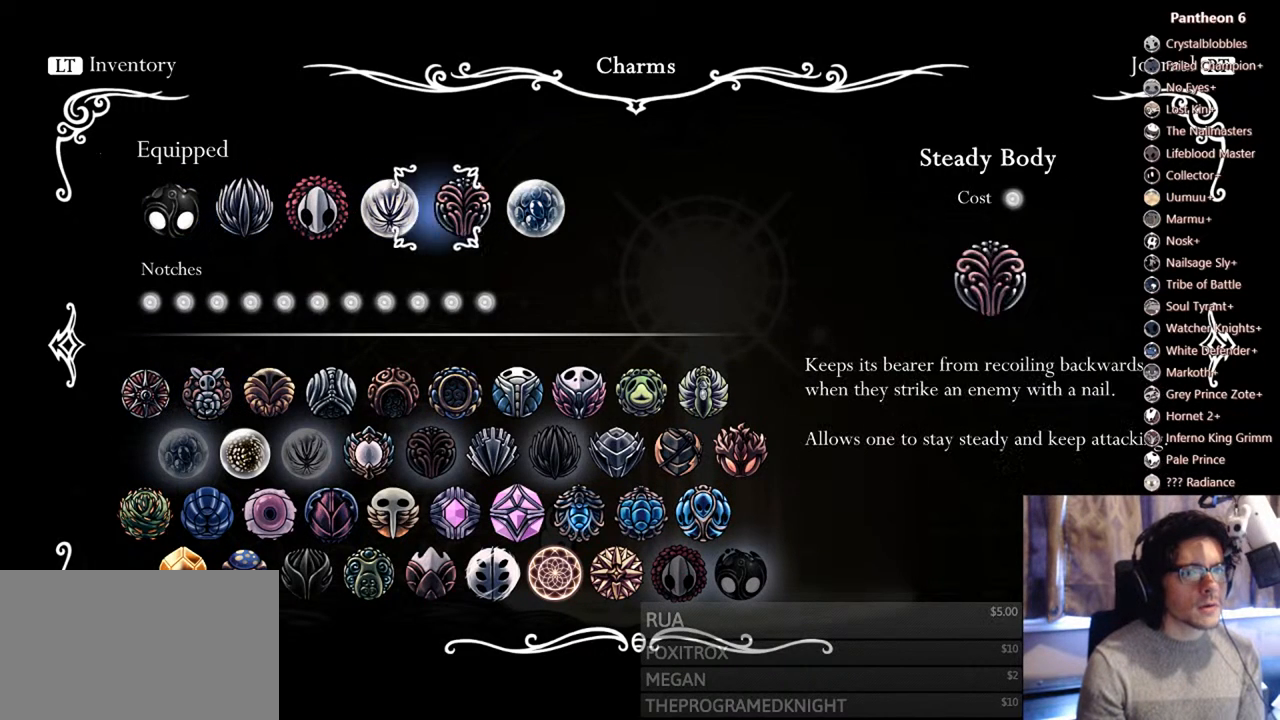
{"buttons": [], "left_stick": "center", "right_stick": "center", "events": [[67, "DPAD_RIGHT", "up"]]}